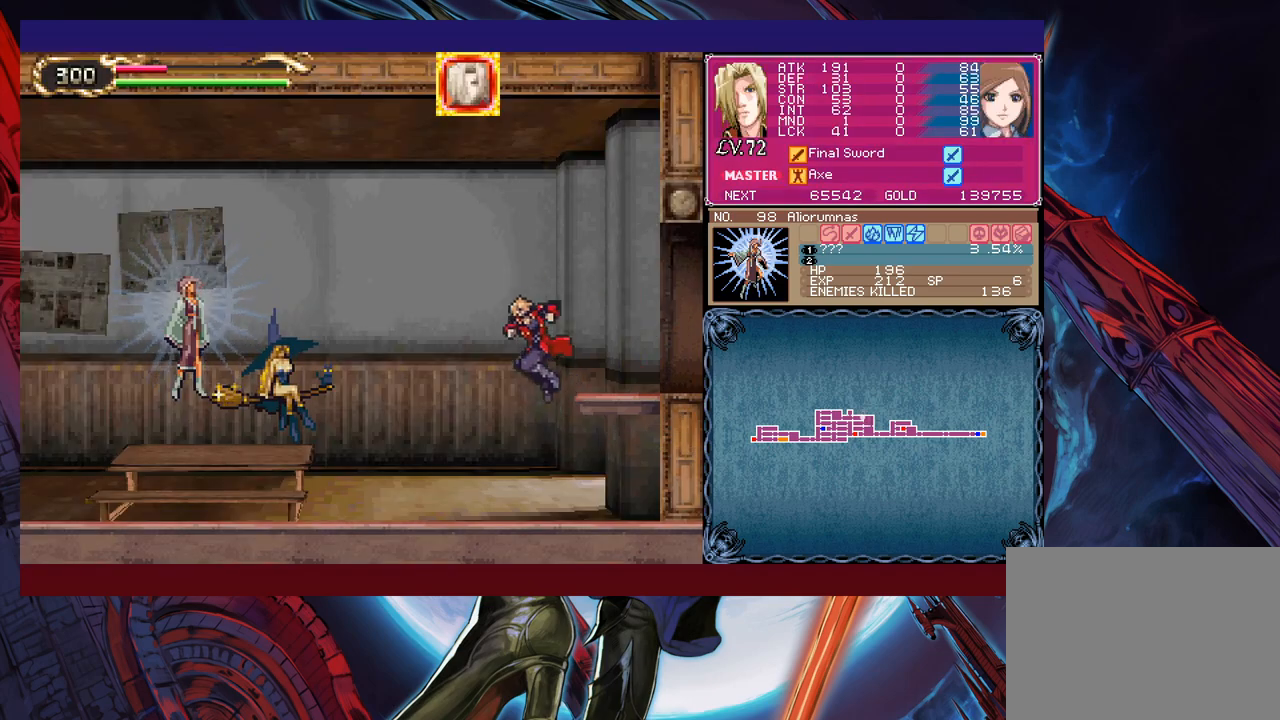
Gameplay with a controller (Xbox layout); each line is a JSON object with the inputs held at the frame after it. "events" lists button and stick changes between this image and that frame as [ms after this image, input, new state], when the widget could be followed in between. Not read: L2 R2 right_stick.
{"buttons": ["X"], "left_stick": "left", "events": [[483, "X", "down"]]}
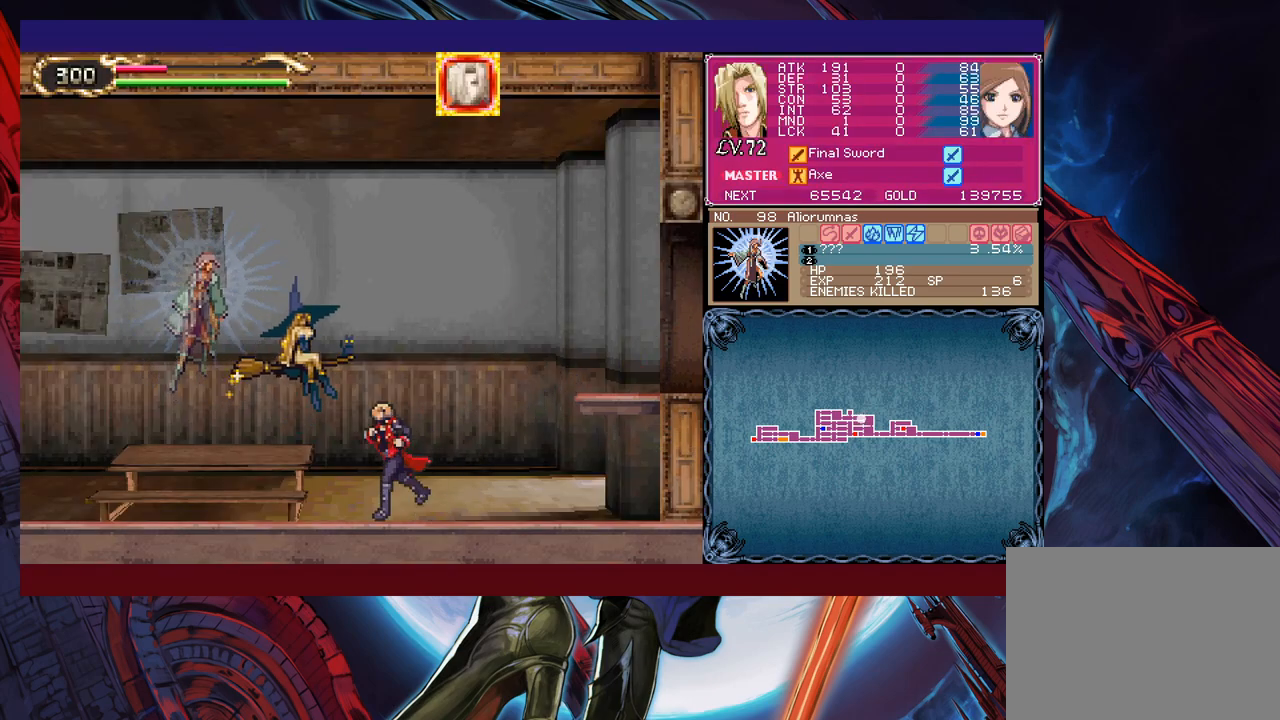
{"buttons": ["Y"], "left_stick": "down", "events": [[183, "X", "up"], [217, "left_stick", "center"], [383, "left_stick", "down"], [467, "Y", "down"]]}
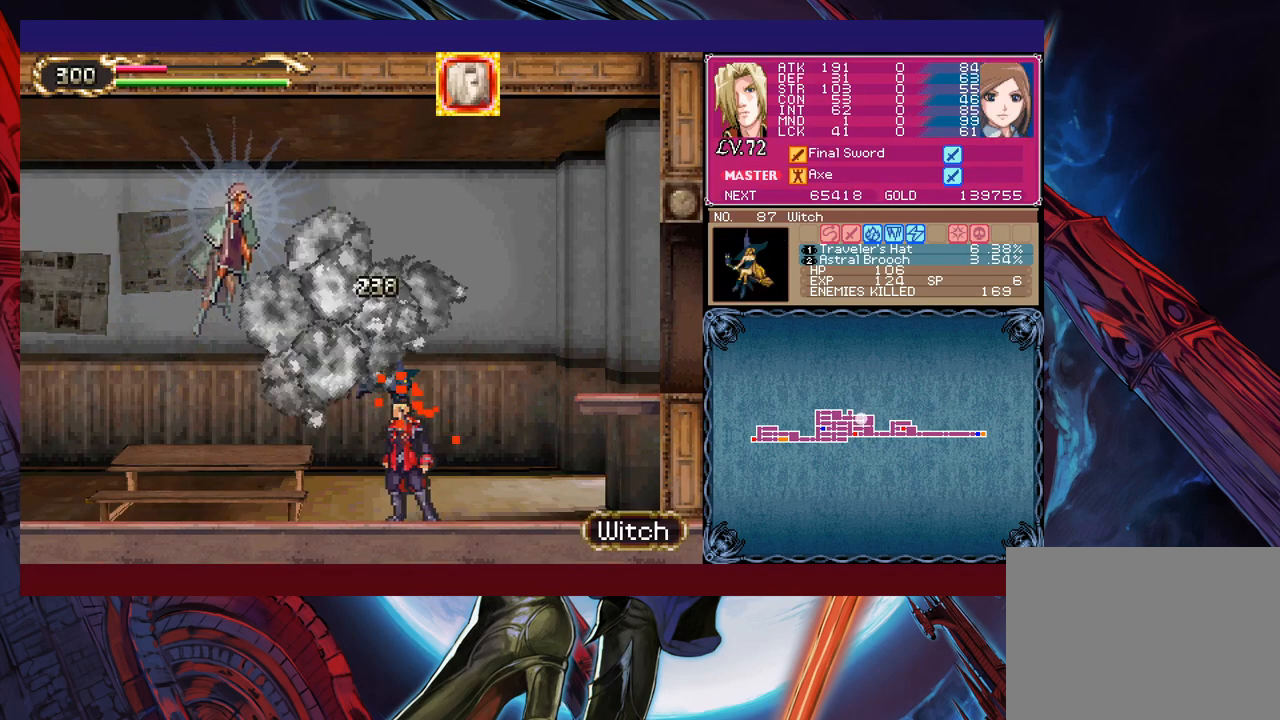
{"buttons": ["B", "X"], "left_stick": "left", "events": [[17, "Y", "up"], [17, "left_stick", "center"], [367, "B", "down"], [417, "left_stick", "left"], [433, "X", "down"]]}
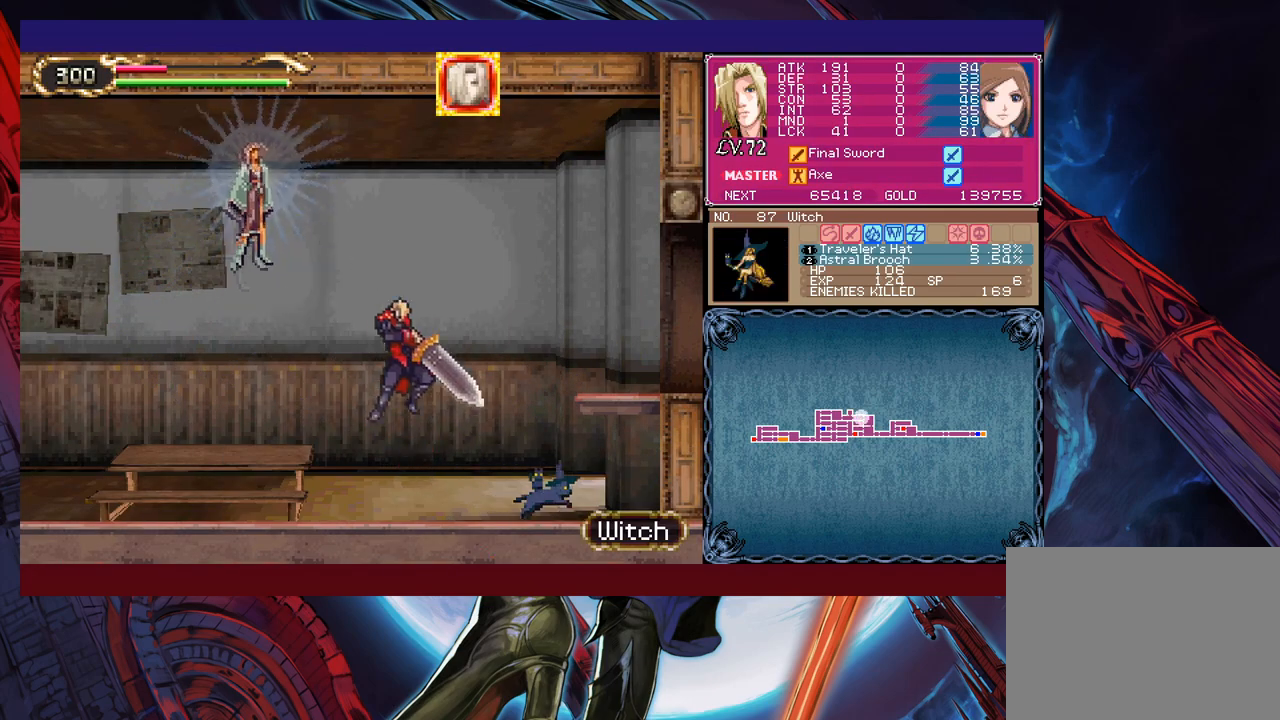
{"buttons": [], "left_stick": "left", "events": [[383, "X", "up"], [433, "B", "up"]]}
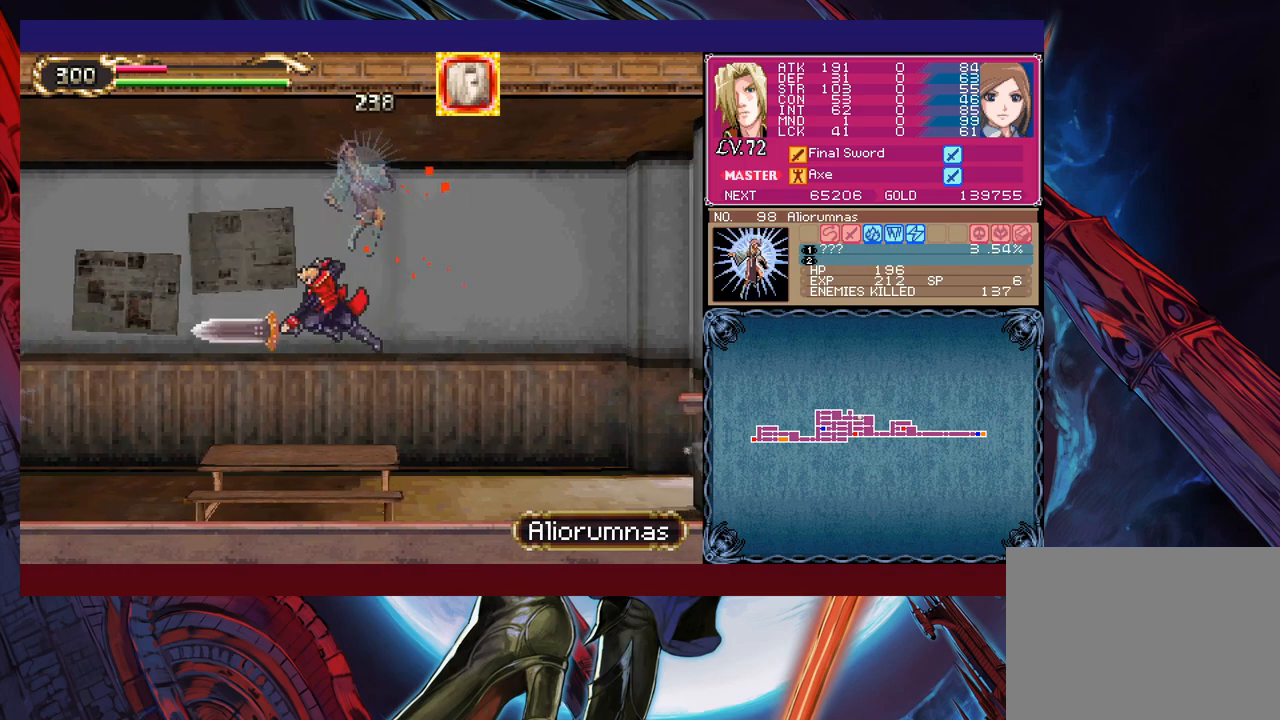
{"buttons": [], "left_stick": "center", "events": [[67, "left_stick", "center"], [283, "START", "down"], [367, "START", "up"]]}
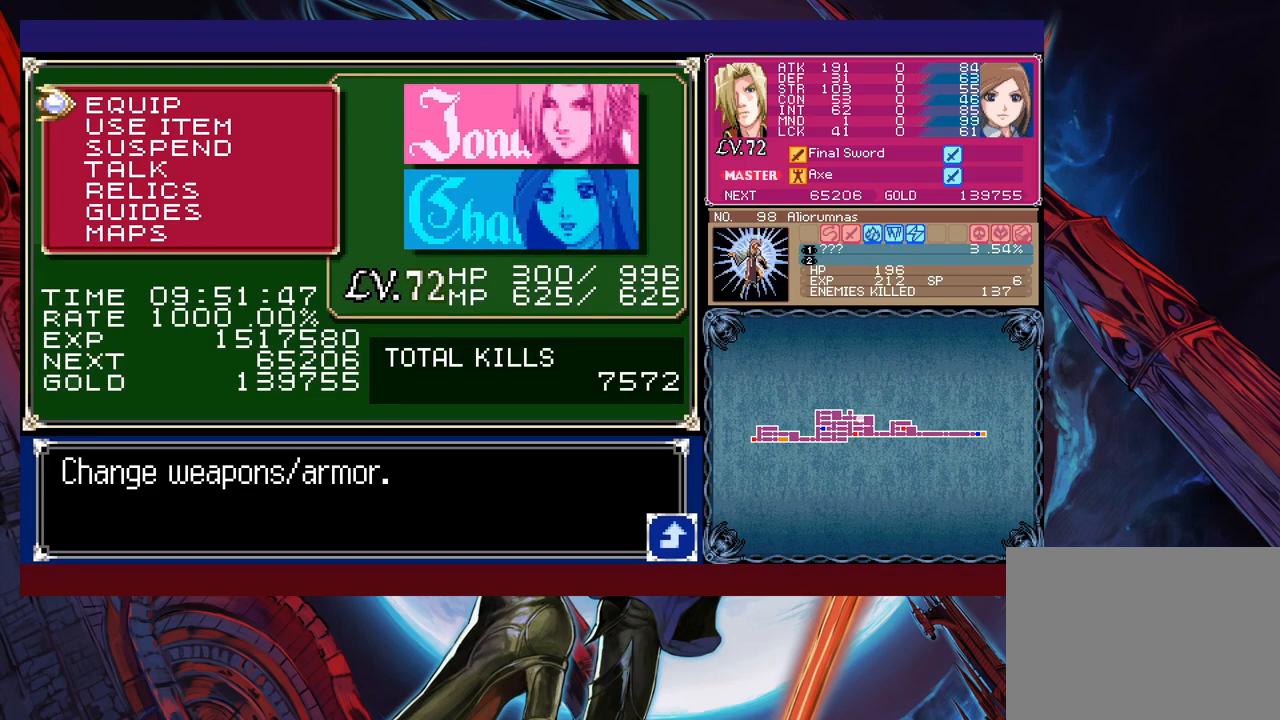
{"buttons": [], "left_stick": "down", "events": [[183, "A", "down"], [233, "A", "up"], [483, "left_stick", "down"]]}
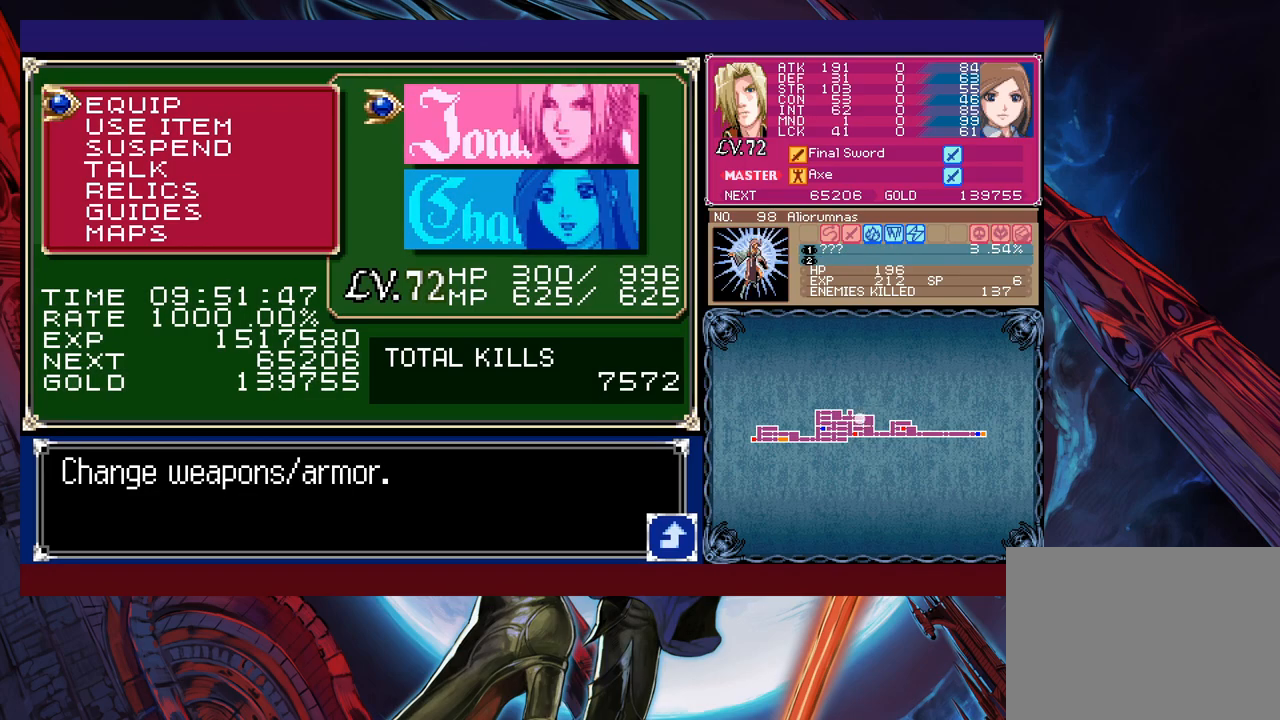
{"buttons": ["A"], "left_stick": "down", "events": [[83, "A", "down"], [133, "left_stick", "center"], [183, "A", "up"], [417, "left_stick", "down"], [483, "A", "down"]]}
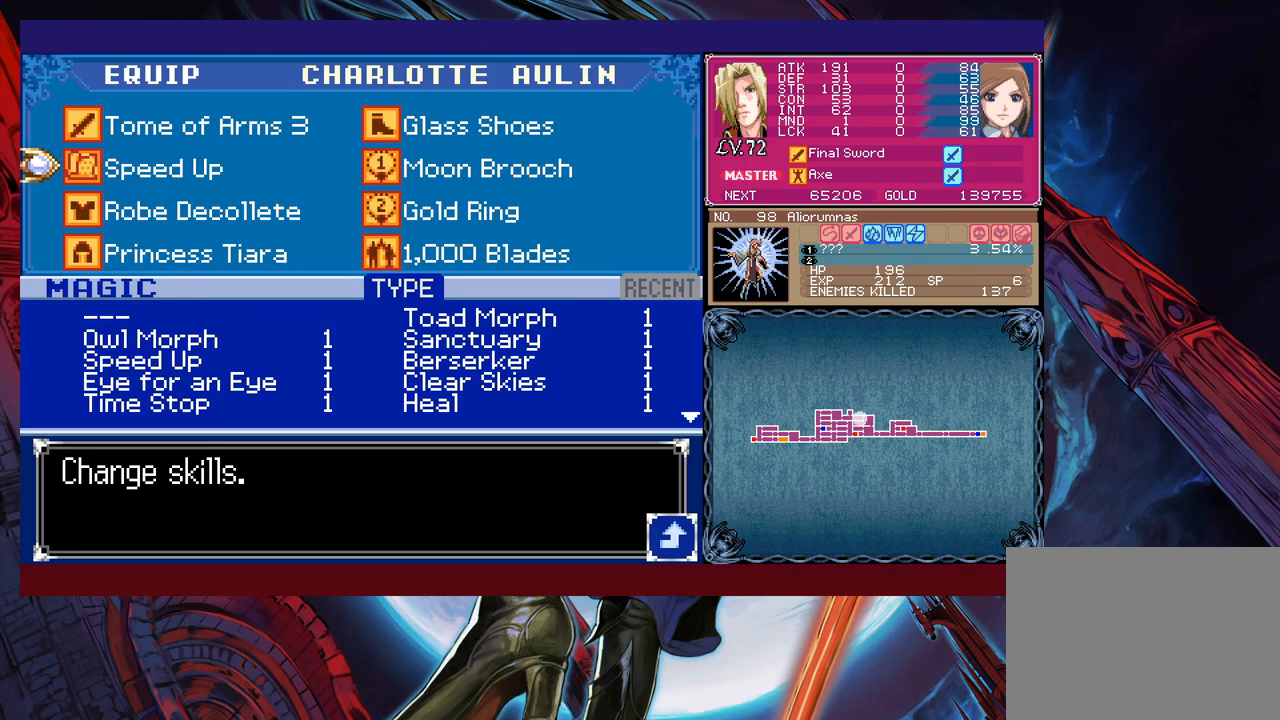
{"buttons": [], "left_stick": "down", "events": [[33, "left_stick", "center"], [83, "A", "up"], [417, "left_stick", "down"]]}
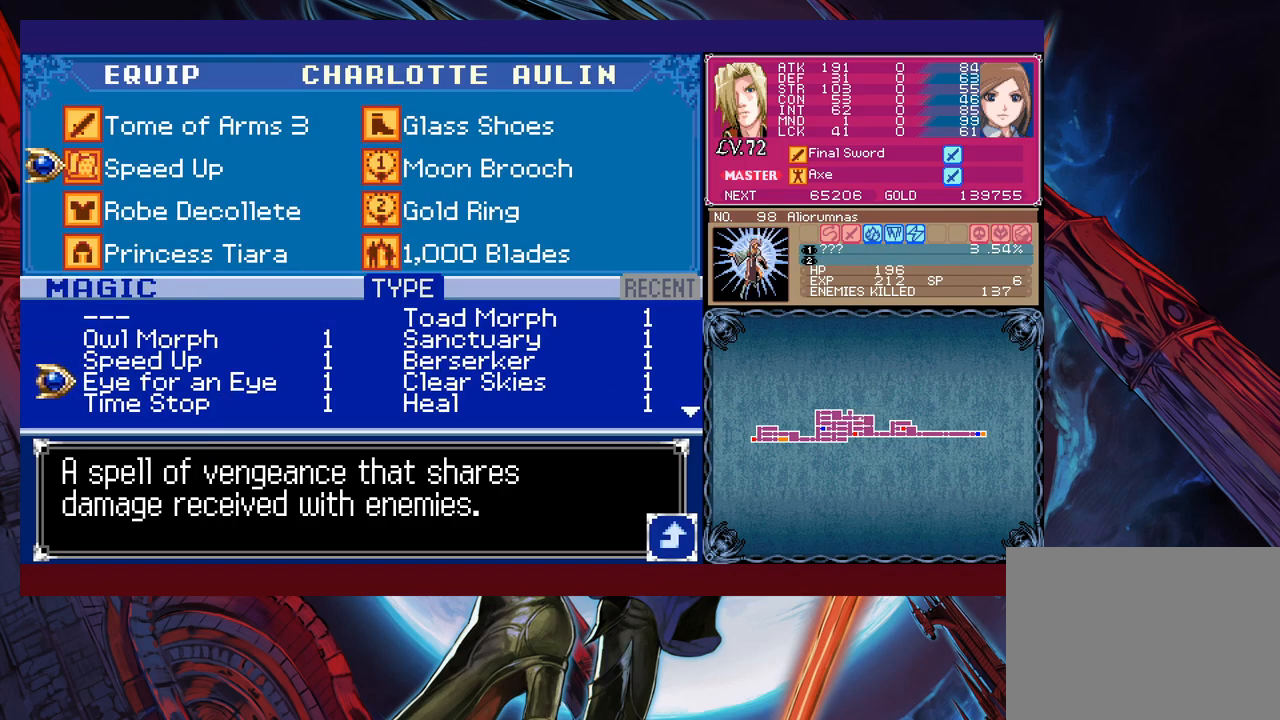
{"buttons": ["A"], "left_stick": "center", "events": [[33, "left_stick", "center"], [83, "left_stick", "down"], [183, "left_stick", "center"], [383, "left_stick", "right"], [483, "A", "down"], [483, "left_stick", "center"]]}
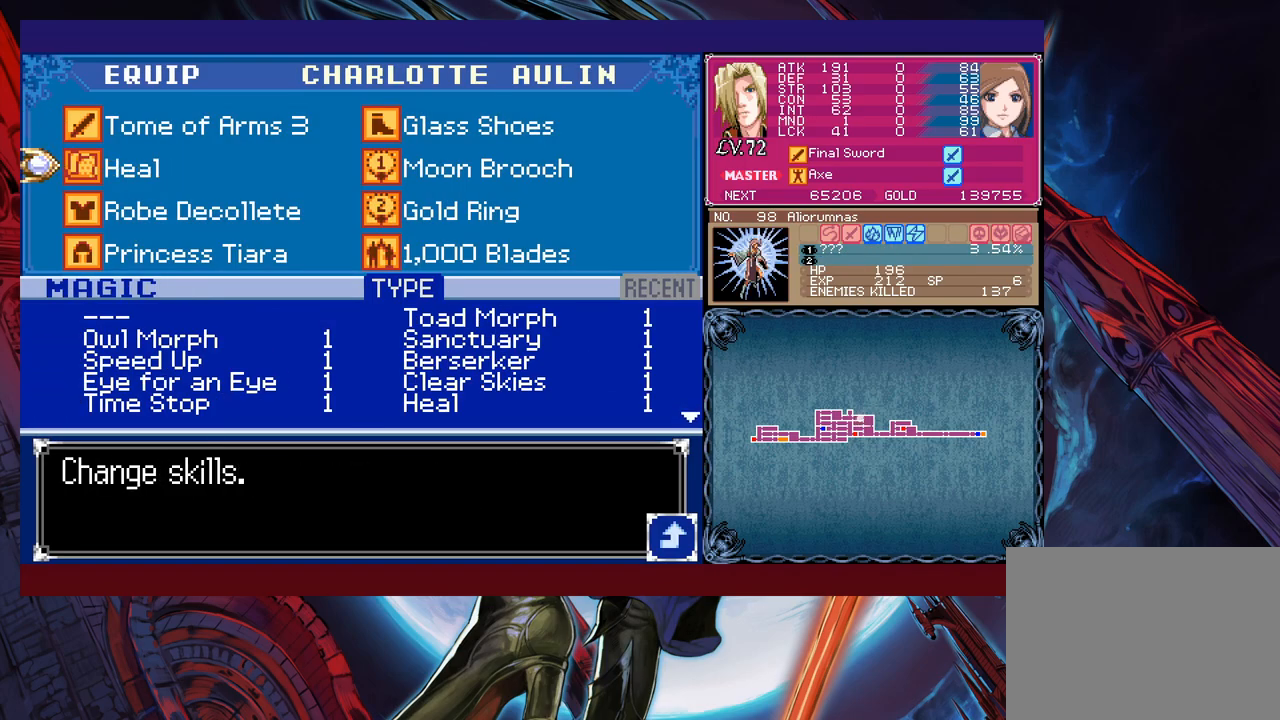
{"buttons": [], "left_stick": "left", "events": [[33, "A", "up"], [117, "B", "down"], [183, "B", "up"], [283, "B", "down"], [333, "B", "up"], [383, "B", "down"], [383, "left_stick", "left"], [467, "B", "up"]]}
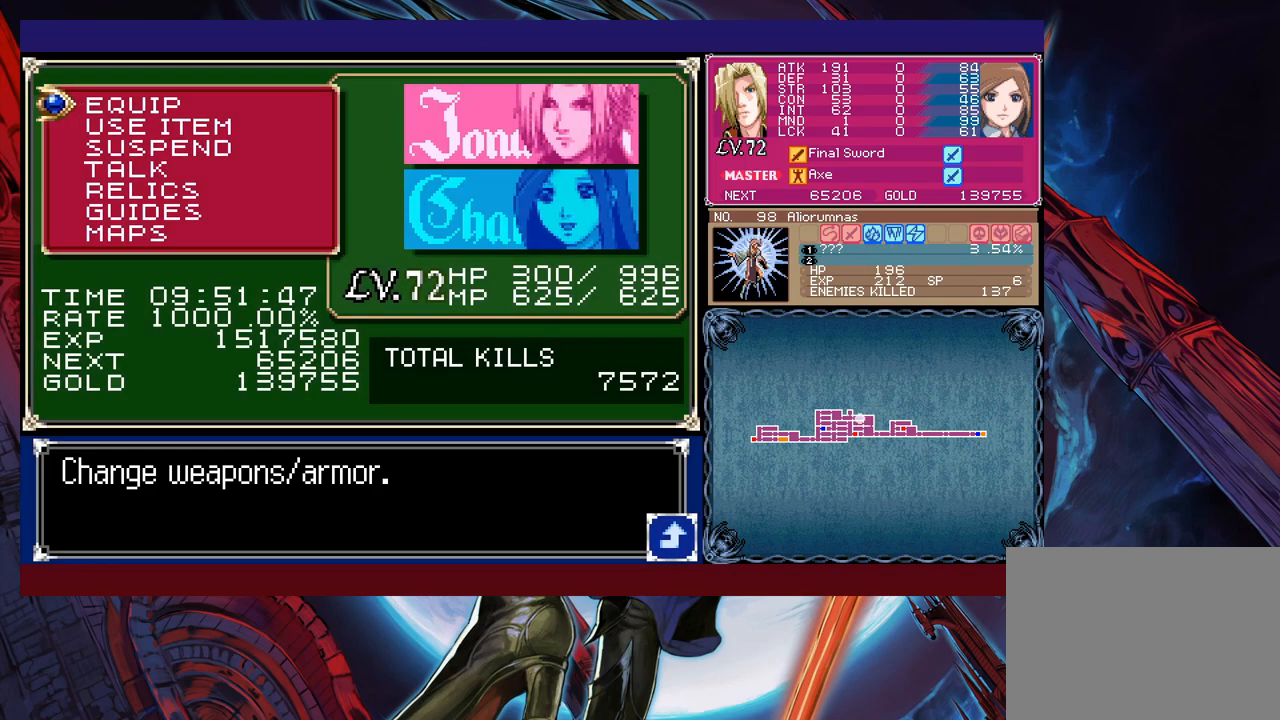
{"buttons": [], "left_stick": "left", "events": [[33, "B", "down"], [217, "B", "up"], [383, "L1", "down"], [483, "L1", "up"]]}
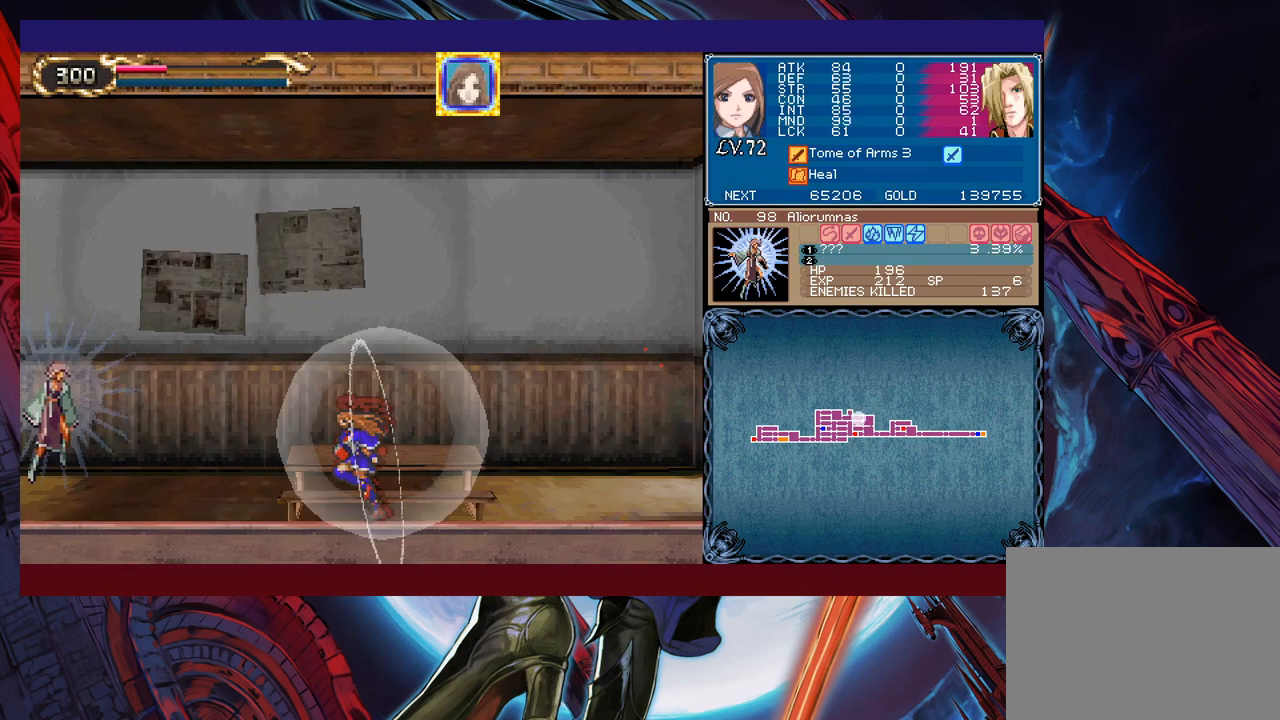
{"buttons": [], "left_stick": "left", "events": [[133, "B", "down"], [283, "X", "down"], [367, "B", "up"], [383, "X", "up"]]}
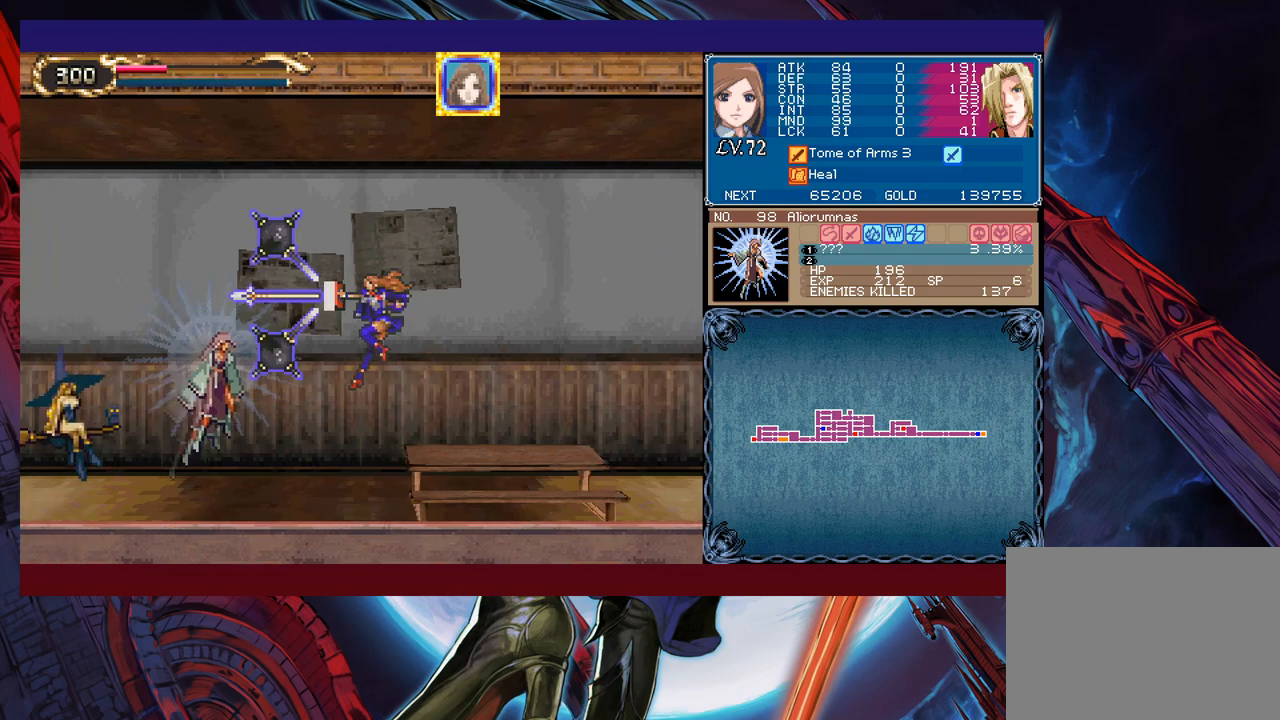
{"buttons": [], "left_stick": "left", "events": [[183, "left_stick", "center"], [467, "left_stick", "left"]]}
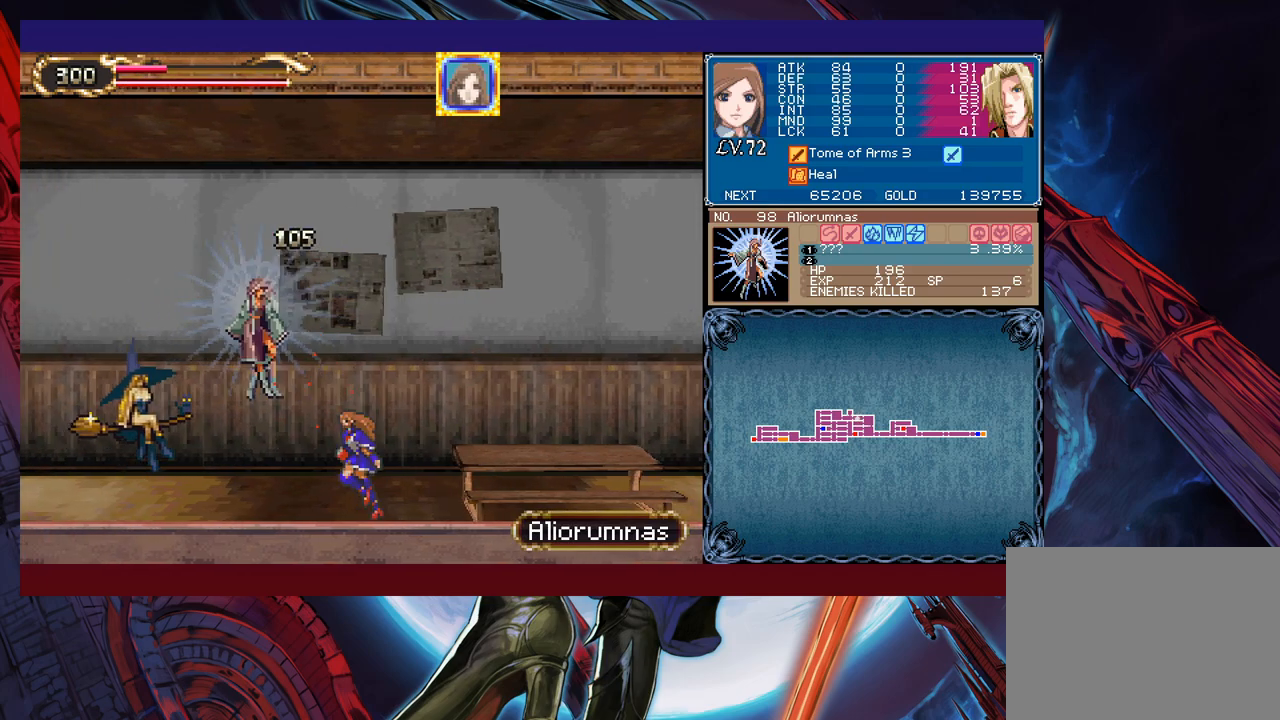
{"buttons": [], "left_stick": "center", "events": [[67, "X", "down"], [267, "X", "up"], [283, "left_stick", "center"]]}
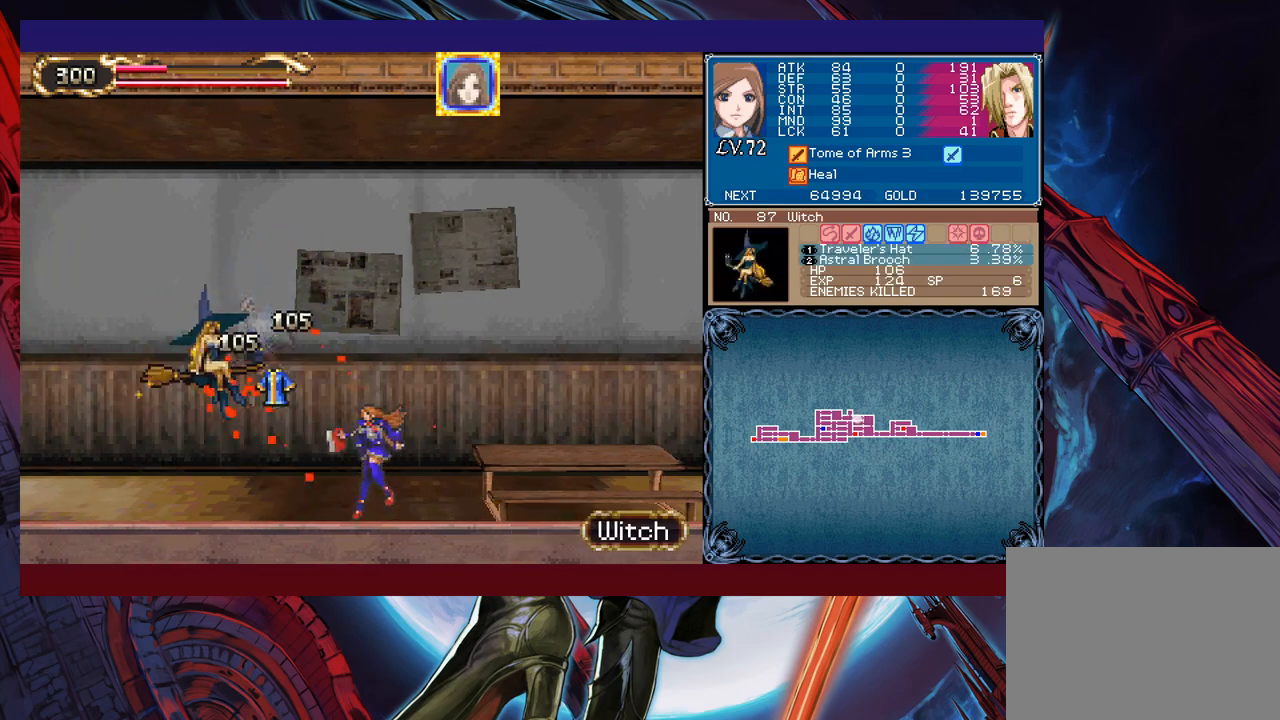
{"buttons": [], "left_stick": "center", "events": [[33, "left_stick", "left"], [333, "left_stick", "center"]]}
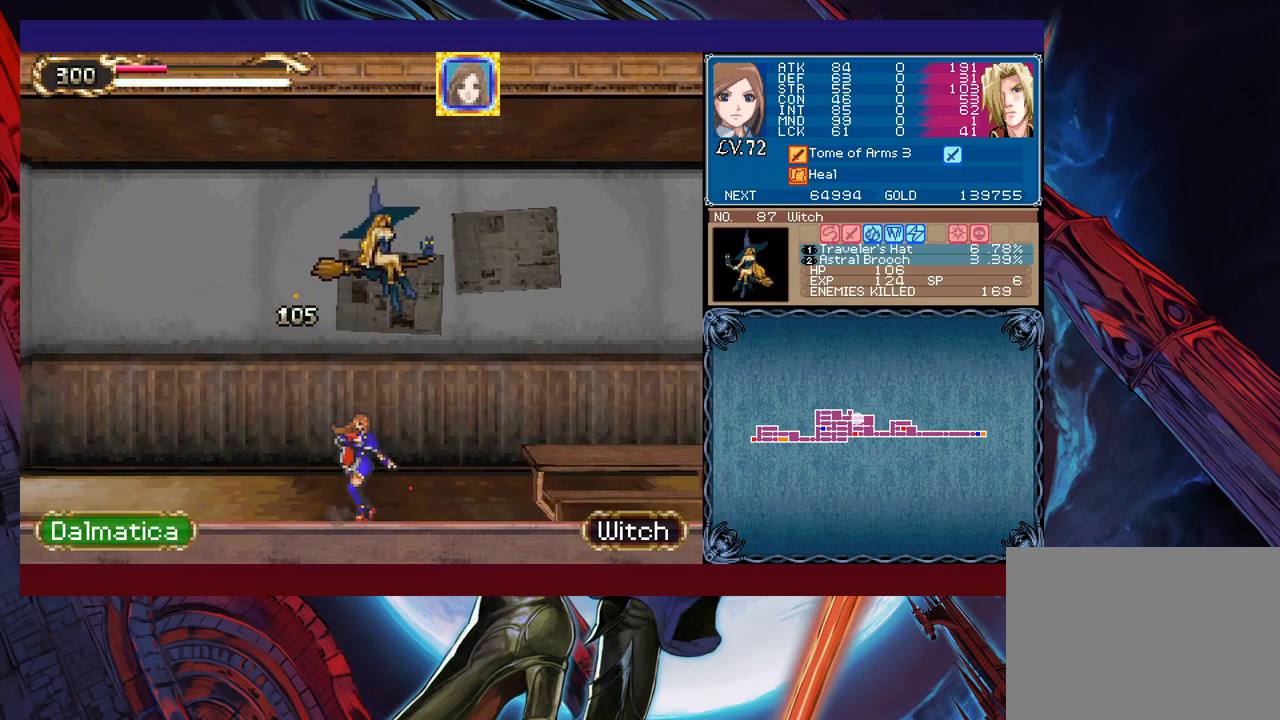
{"buttons": ["B", "X"], "left_stick": "right", "events": [[217, "B", "down"], [283, "left_stick", "right"], [383, "B", "up"], [433, "B", "down"], [483, "X", "down"]]}
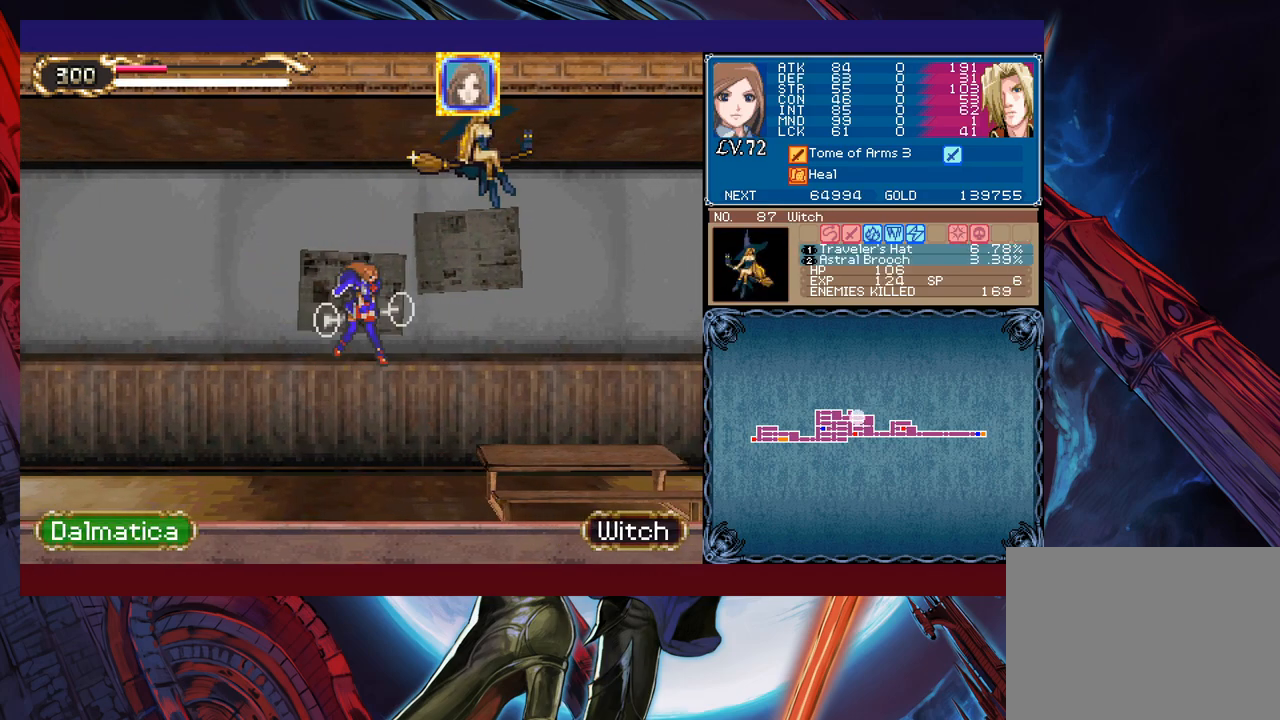
{"buttons": [], "left_stick": "left", "events": [[217, "X", "up"], [383, "B", "up"], [483, "left_stick", "left"]]}
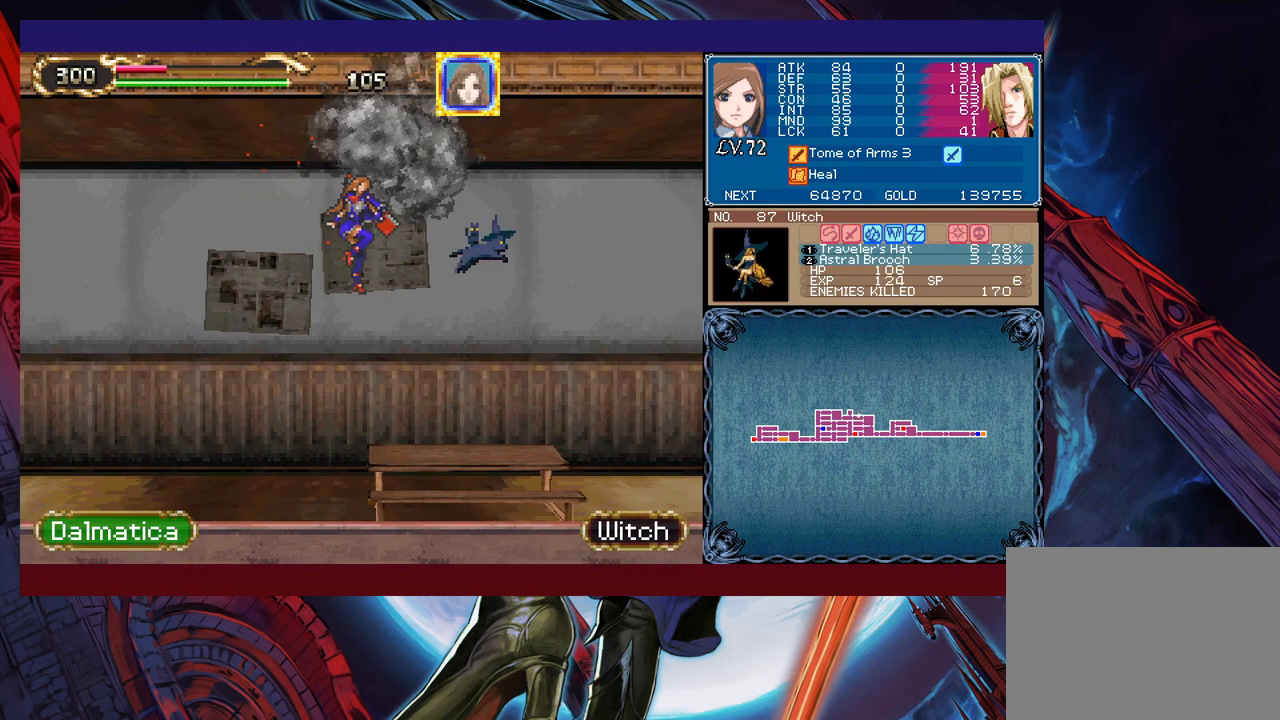
{"buttons": [], "left_stick": "left", "events": []}
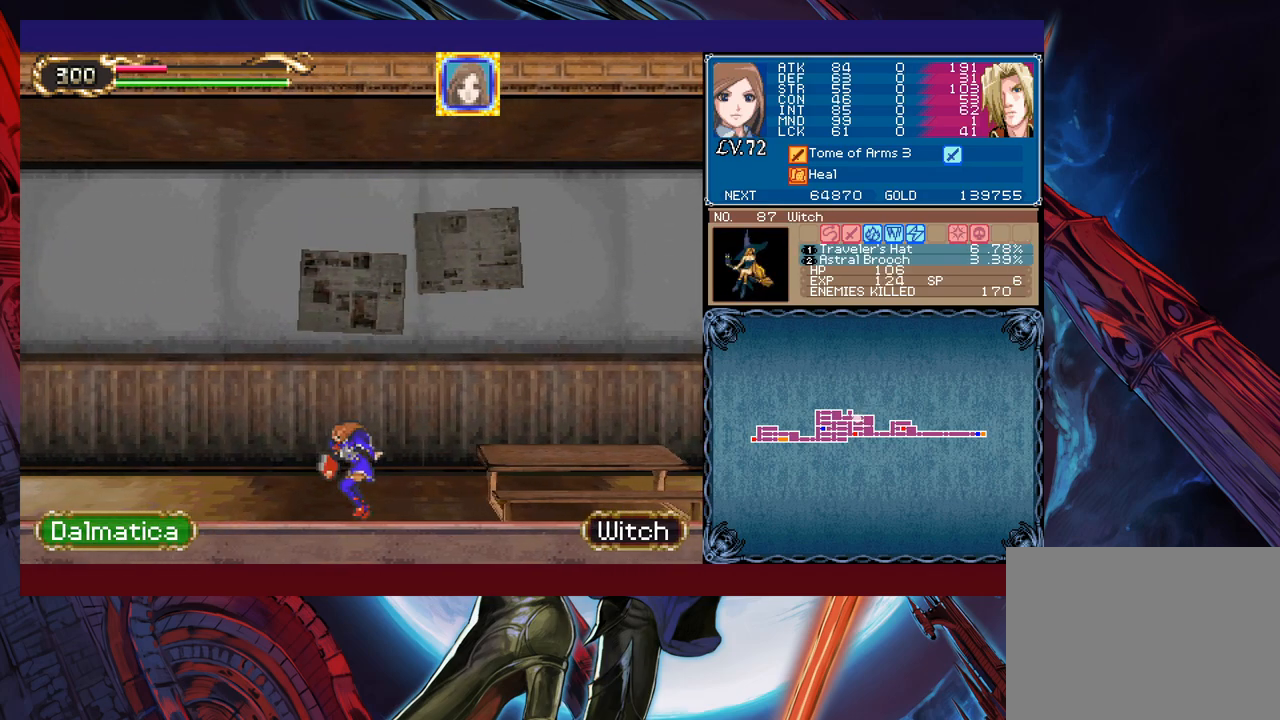
{"buttons": ["L1"], "left_stick": "left", "events": [[17, "L1", "down"], [133, "L1", "up"], [483, "L1", "down"]]}
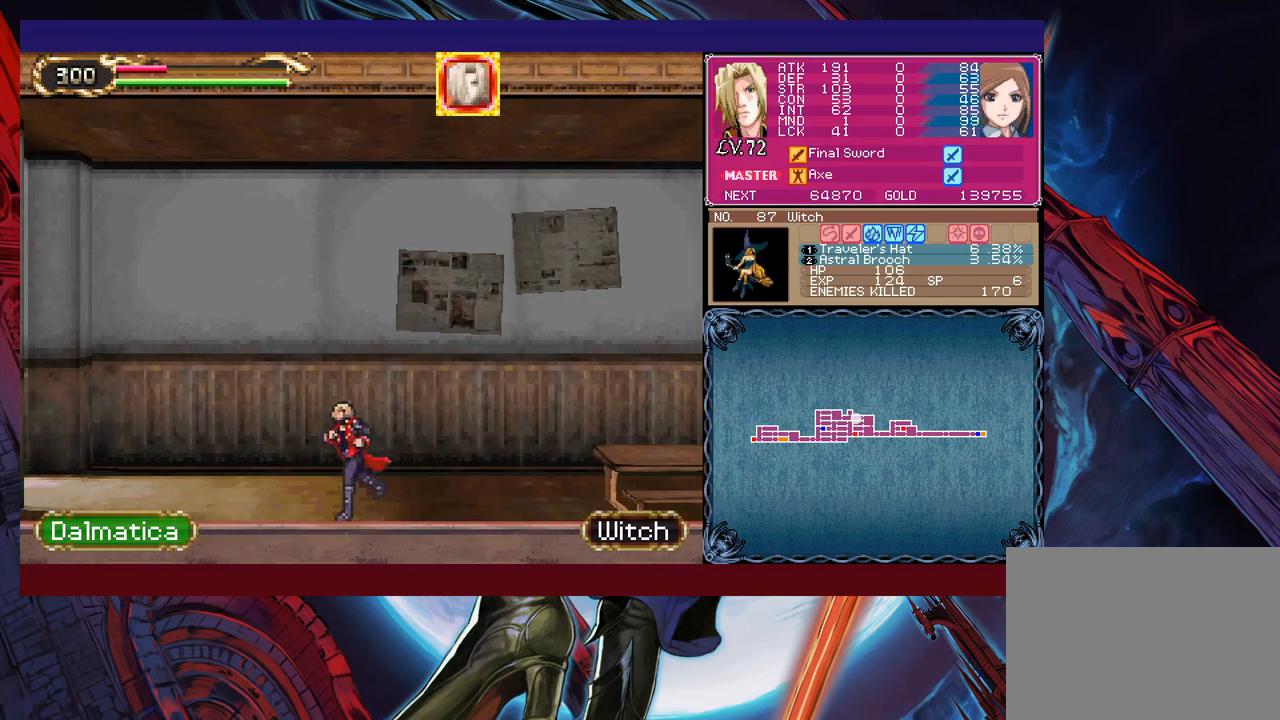
{"buttons": [], "left_stick": "left", "events": [[83, "L1", "up"]]}
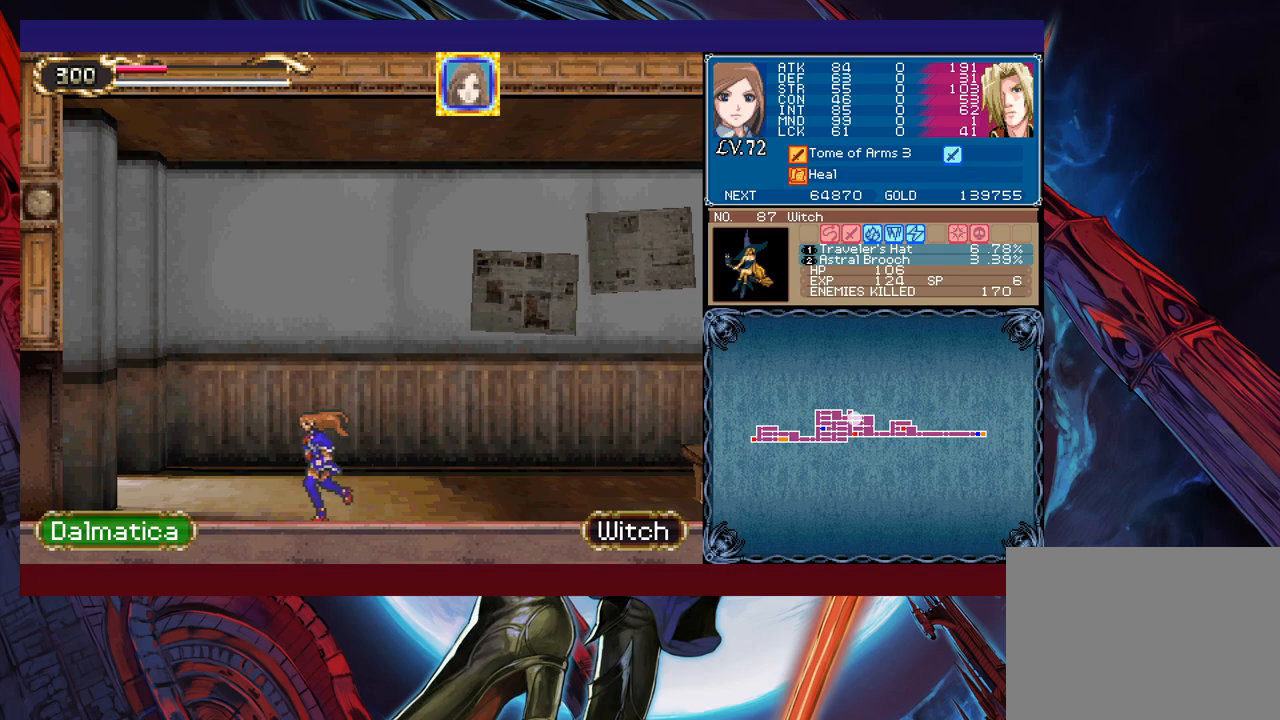
{"buttons": [], "left_stick": "center", "events": [[83, "START", "down"], [133, "left_stick", "center"], [183, "START", "up"], [333, "A", "down"], [383, "A", "up"], [467, "A", "down"], [483, "A", "up"]]}
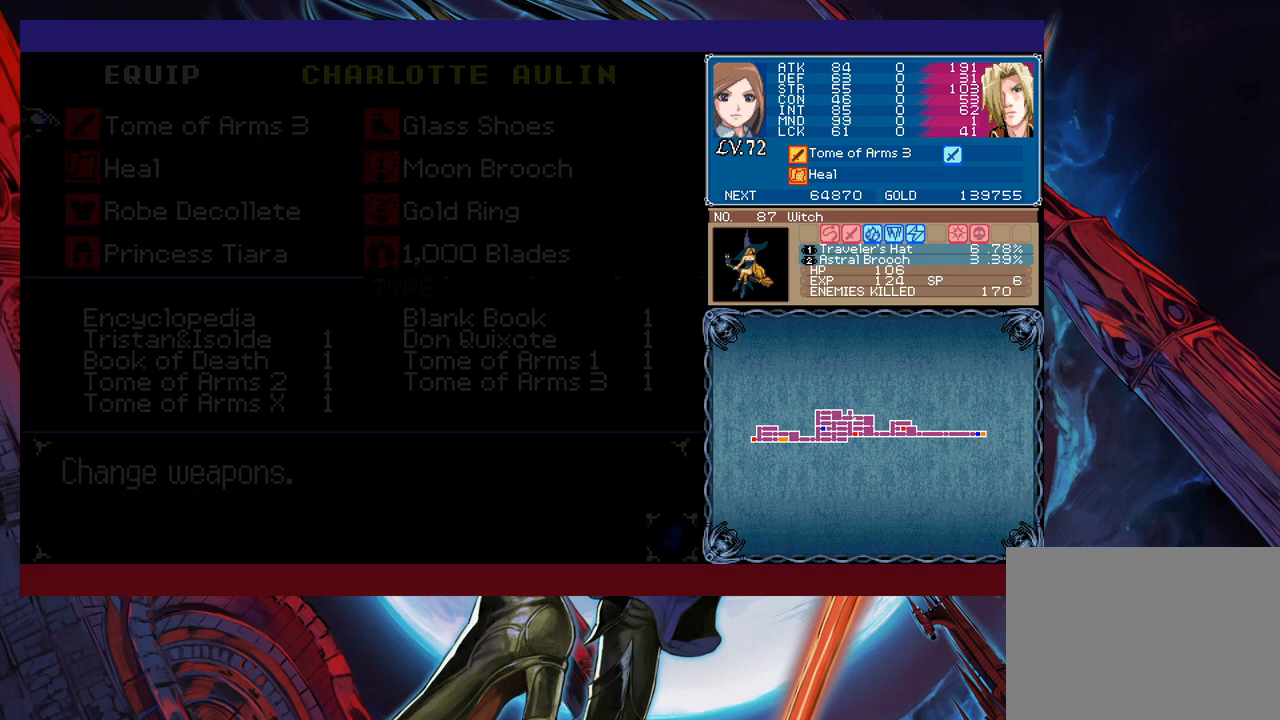
{"buttons": [], "left_stick": "center", "events": []}
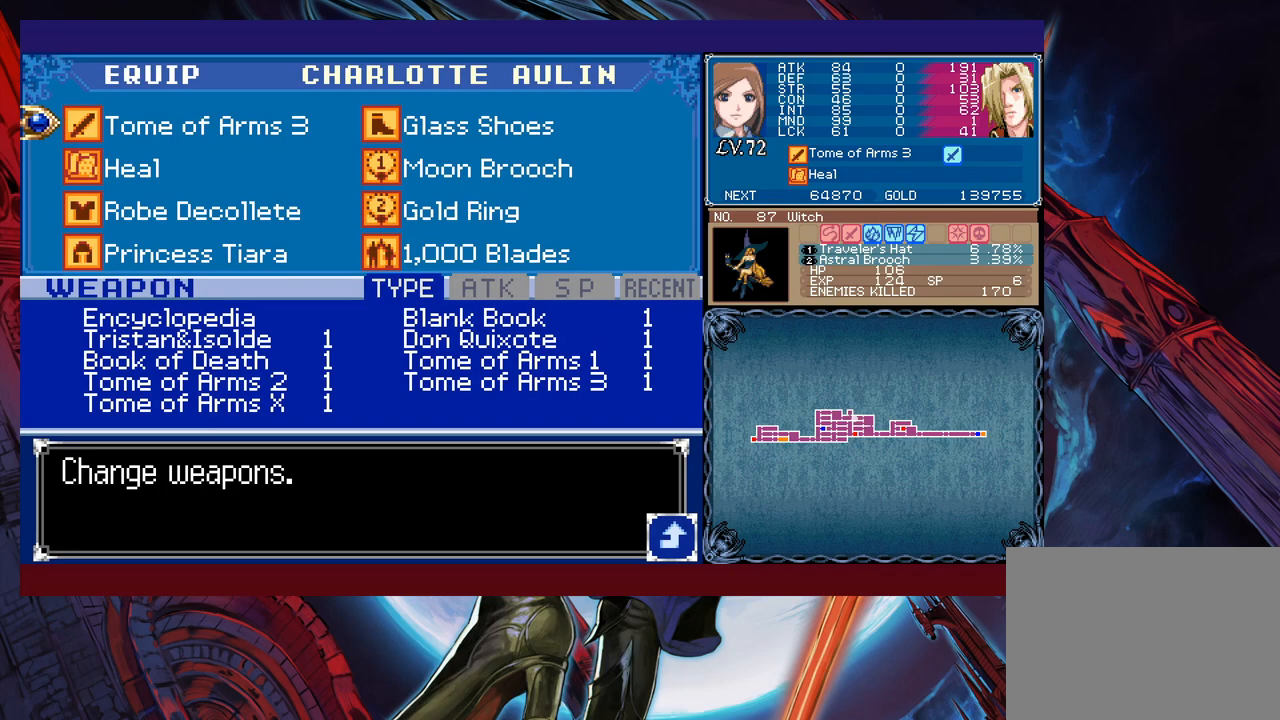
{"buttons": [], "left_stick": "down", "events": [[167, "left_stick", "right"], [267, "left_stick", "center"], [433, "left_stick", "down"]]}
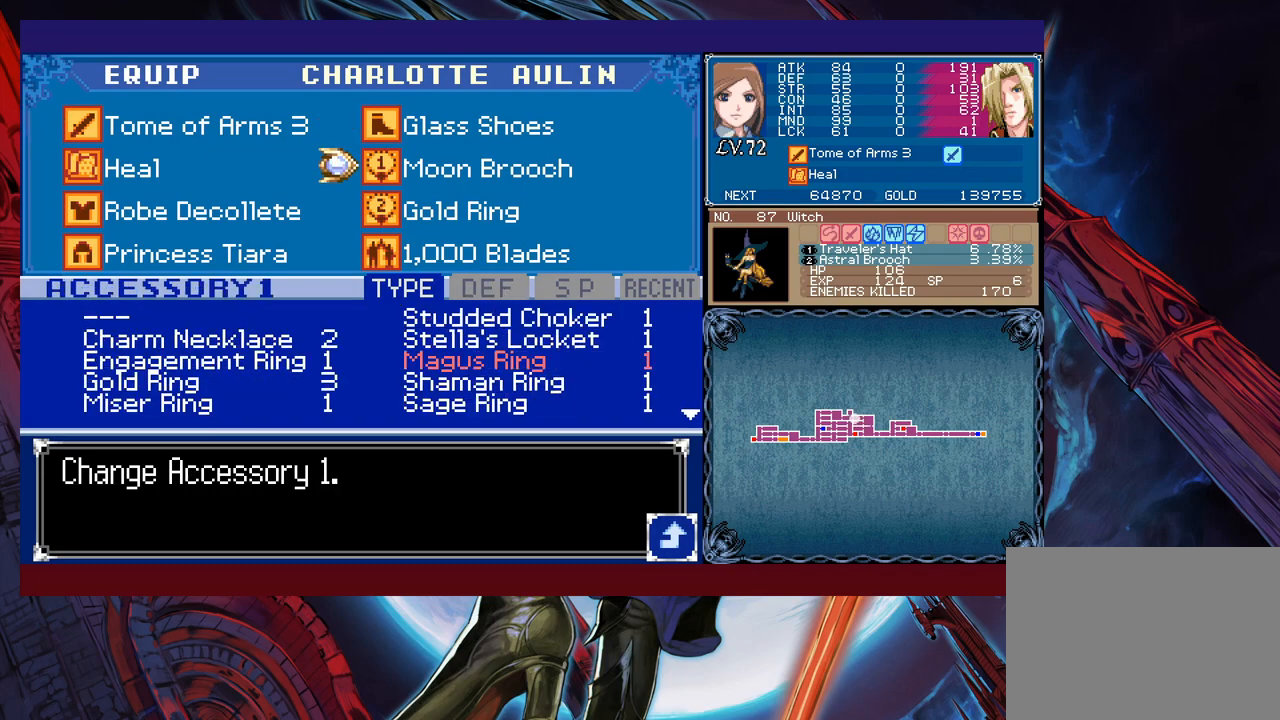
{"buttons": [], "left_stick": "down", "events": [[33, "left_stick", "center"], [483, "left_stick", "down"]]}
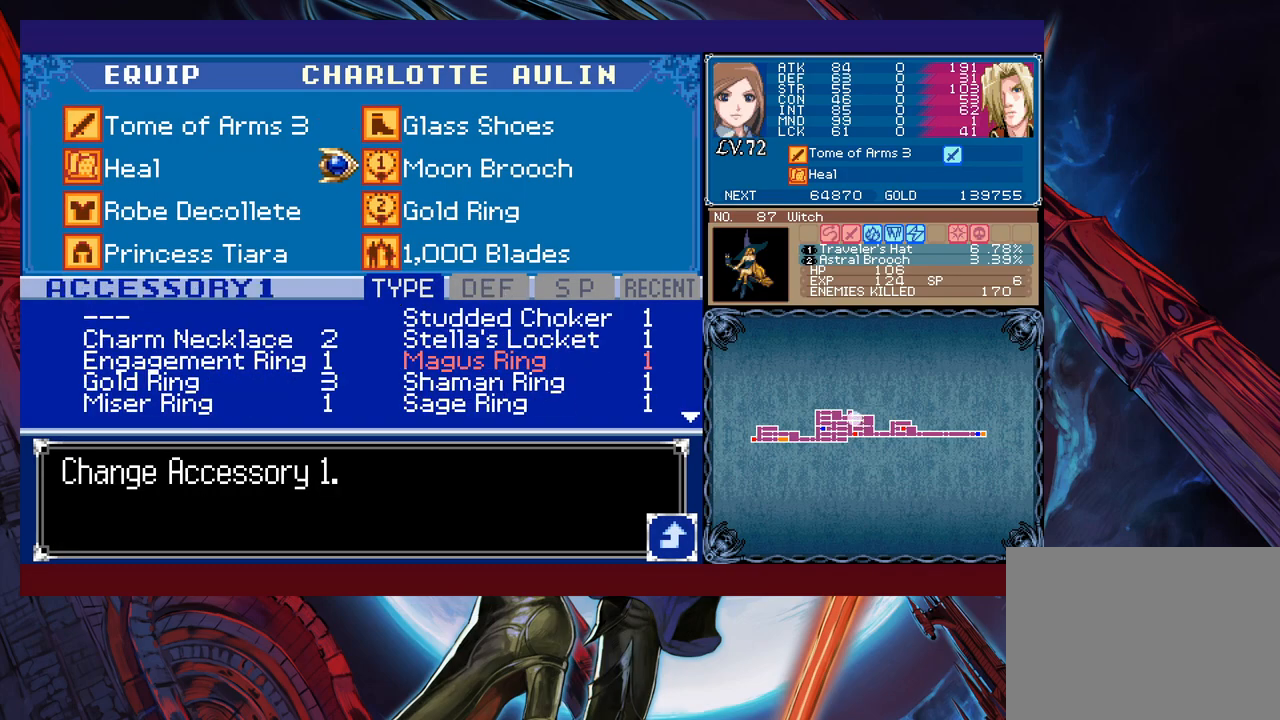
{"buttons": ["X"], "left_stick": "center", "events": [[67, "left_stick", "center"], [483, "X", "down"]]}
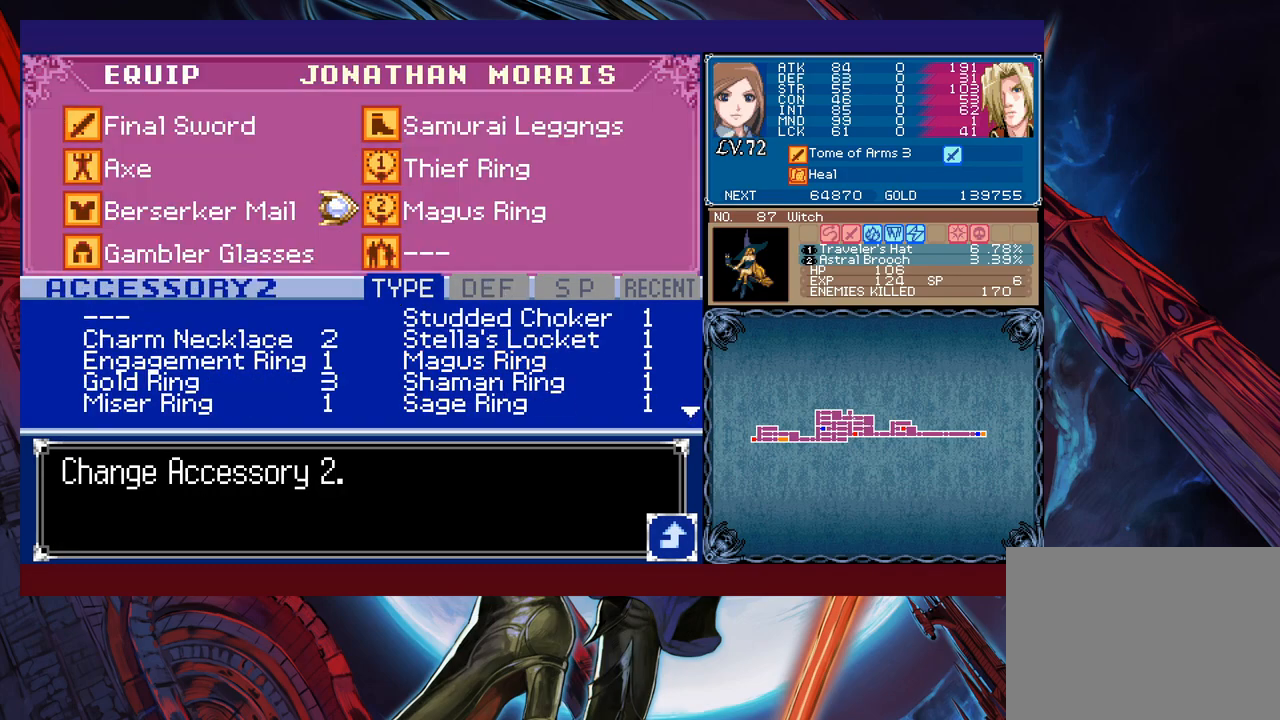
{"buttons": [], "left_stick": "center", "events": [[117, "X", "up"]]}
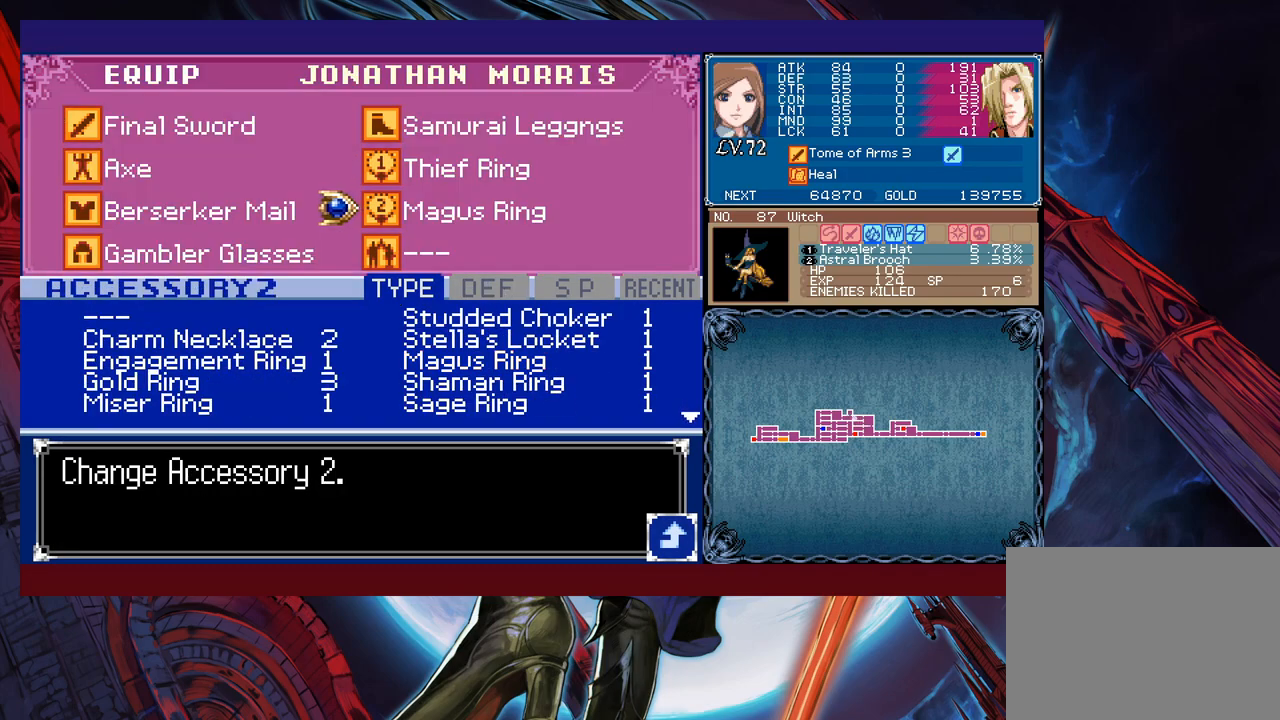
{"buttons": [], "left_stick": "center", "events": [[17, "left_stick", "up"], [133, "left_stick", "center"], [183, "A", "down"], [283, "A", "up"]]}
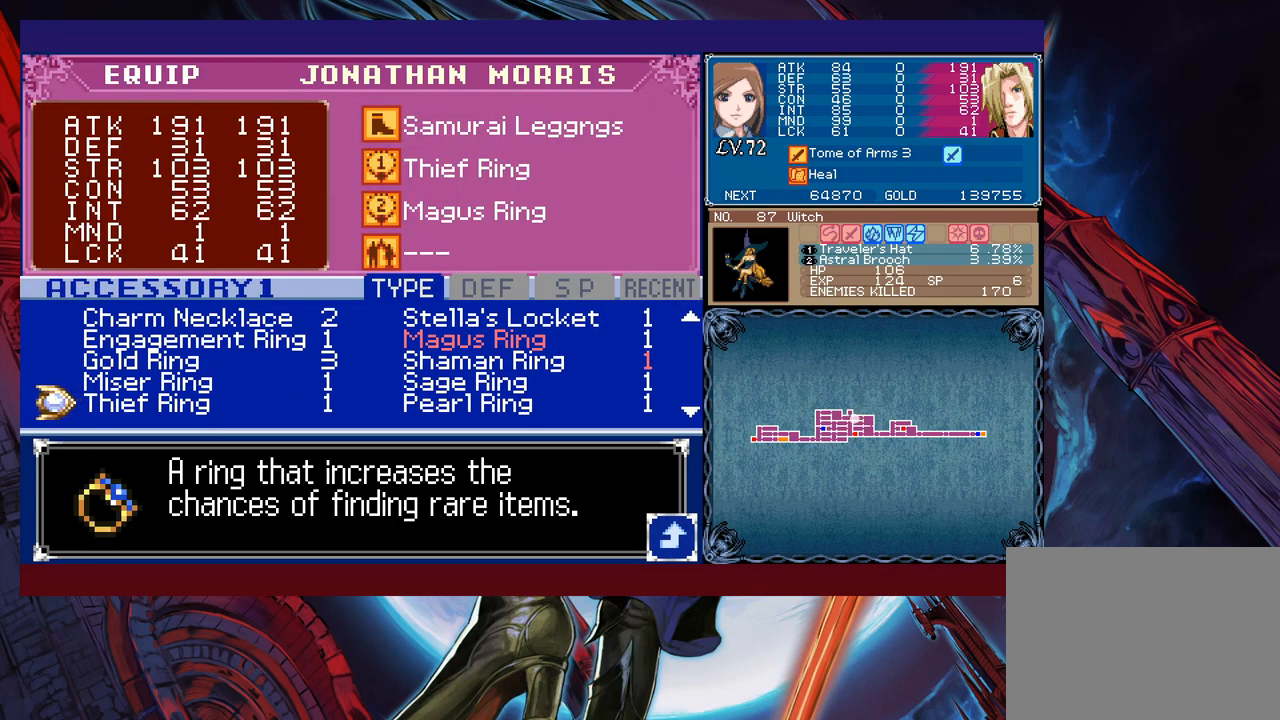
{"buttons": [], "left_stick": "down", "events": [[83, "left_stick", "down"], [233, "left_stick", "center"], [283, "left_stick", "right"], [433, "left_stick", "down"]]}
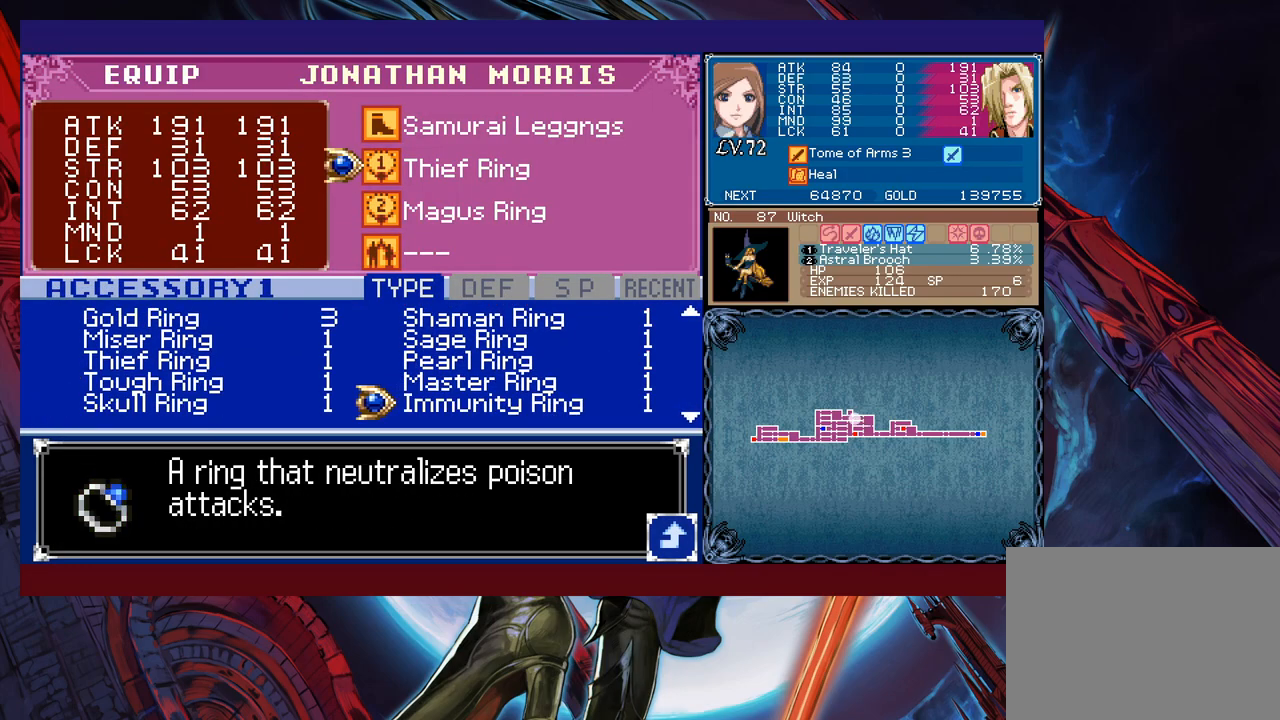
{"buttons": [], "left_stick": "center", "events": [[83, "left_stick", "center"]]}
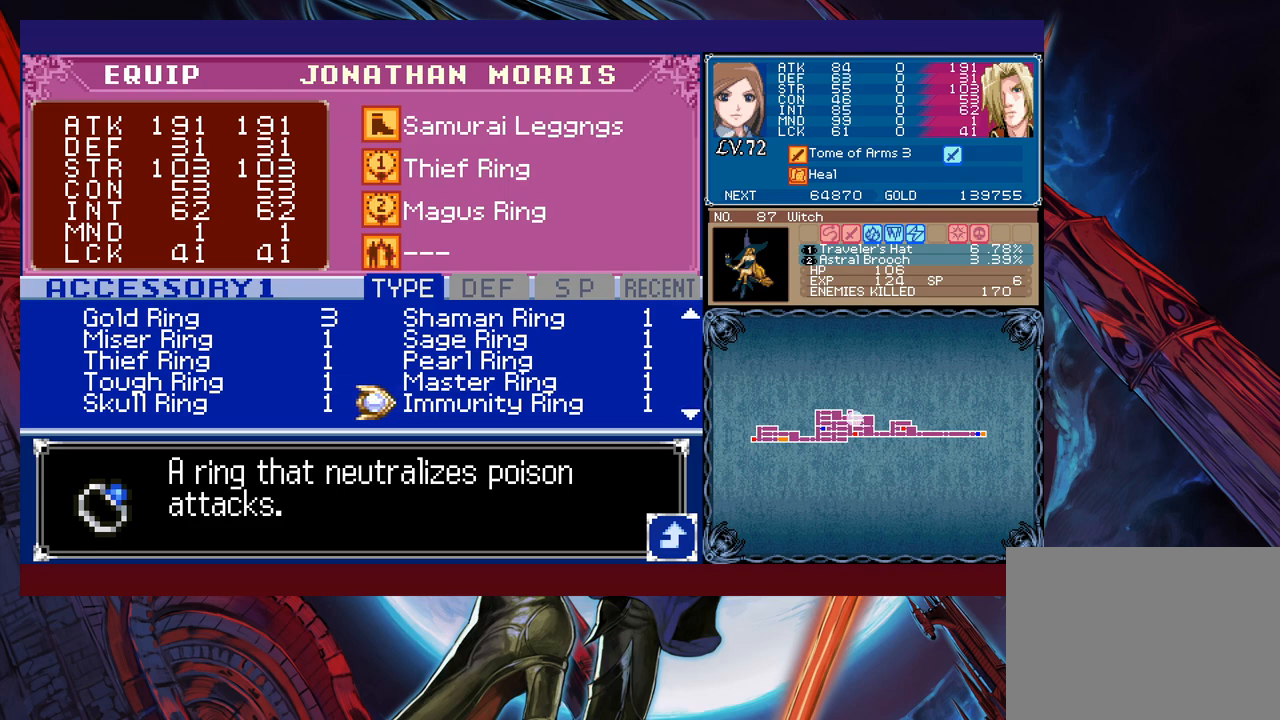
{"buttons": [], "left_stick": "center", "events": []}